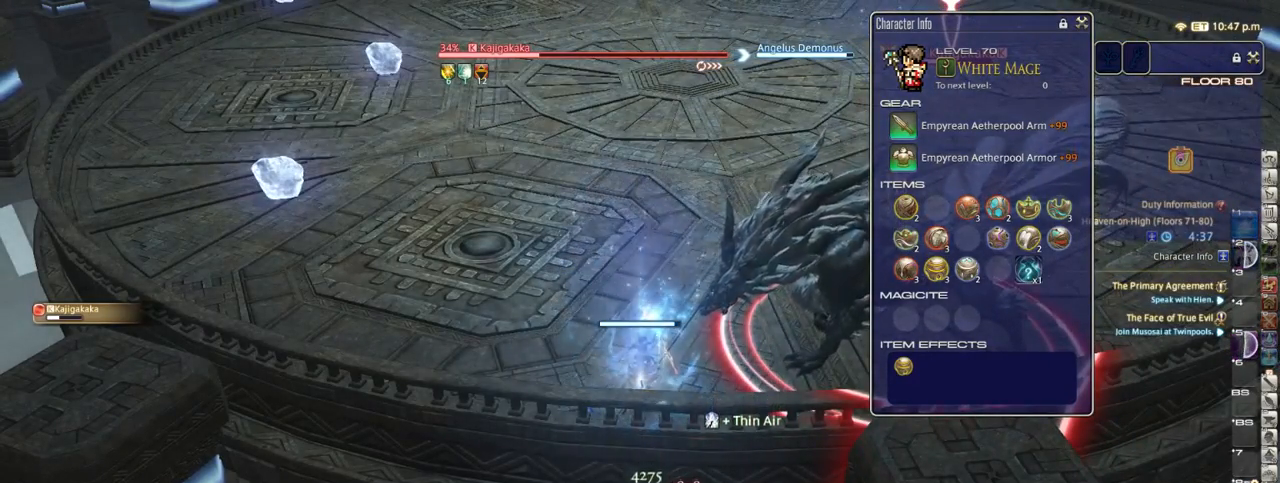
Gameplay with keyboard; each line is a JSON object with the keys held at the frame after it. "events" lists presses ("down") and releases ("up") of ".", "/", "0", "1", "2", "3", "4", "5", "6", "7", "8", "9", "a", "alt_l", "alt_r", "b", "backslash", "backspace", "c", "caps_lock", "comma", "ctrl_l", "ctrl_r", "d", "down", "e", "equals", "escape", "f", "f1", "f10", "f11", "f12", "f2", "f3", "f4", "f5", "f6", "f7", "f8", "f9", "g", "h", "i", "j", "k", "l", "lbracket", "left", "m", "minus", "n", "o", "p", "q", "quote", "r", "rbracket", "return", "right", "s", "semicolon", "shift_l", "shift_r", "space", "super", "t", "tab", "tilde", "u", "up", "v", "w", "x", "y" and "z" between this image and that frame as [ms after this image, input, new state], when the widget could be followed in between. No other keys are recorded. Mouse input is not recorded.
{"keys": [], "events": []}
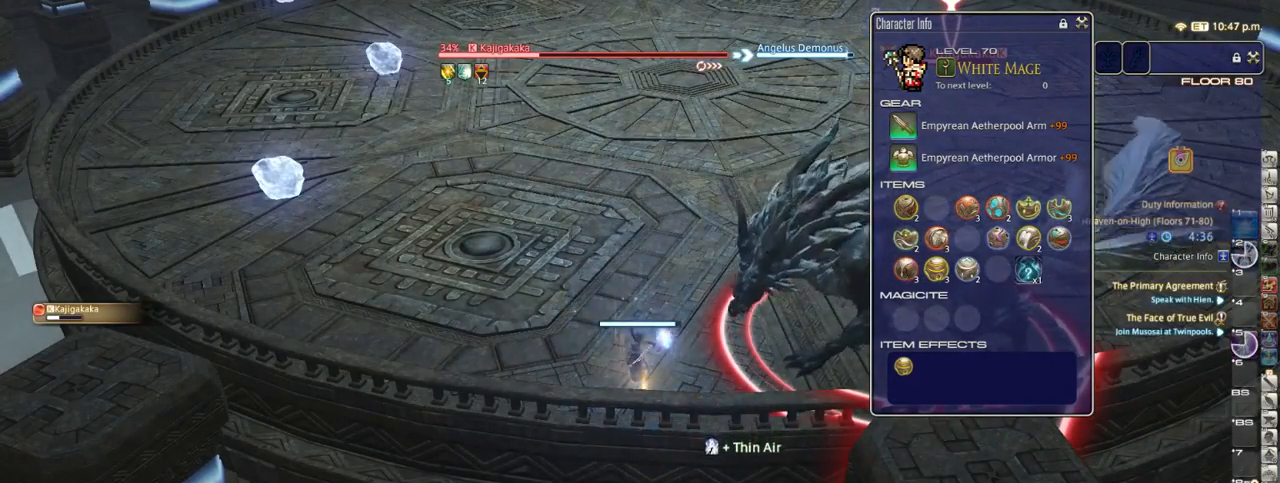
{"keys": ["9"], "events": [[483, "9", "down"]]}
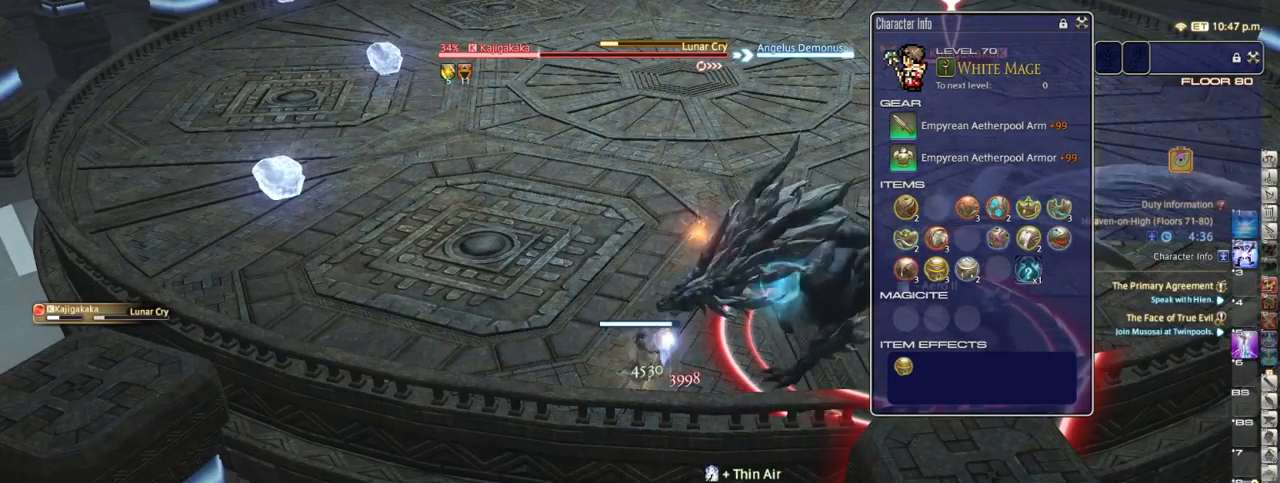
{"keys": [], "events": [[50, "9", "up"]]}
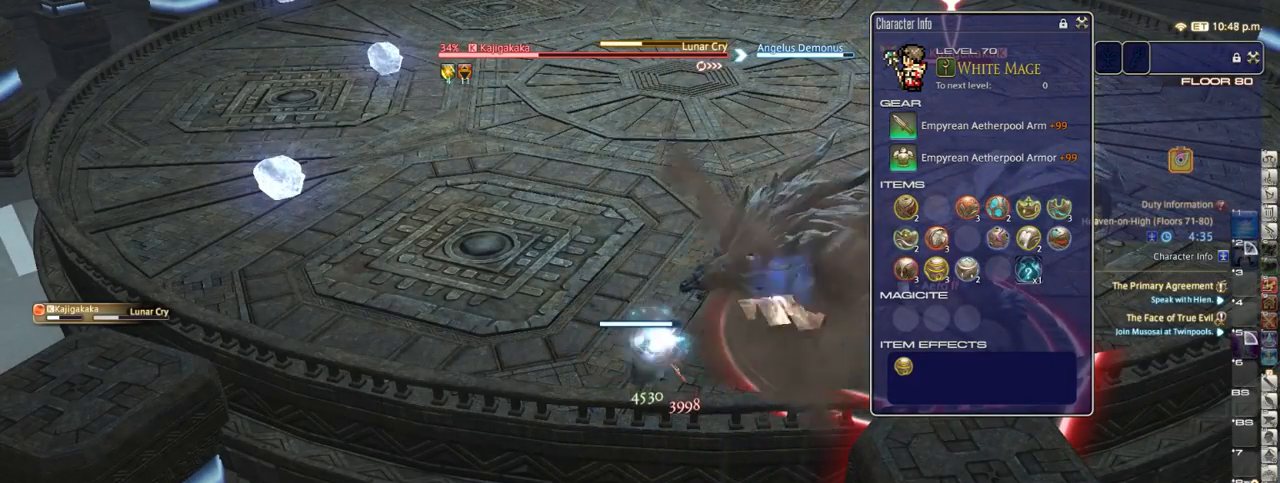
{"keys": [], "events": []}
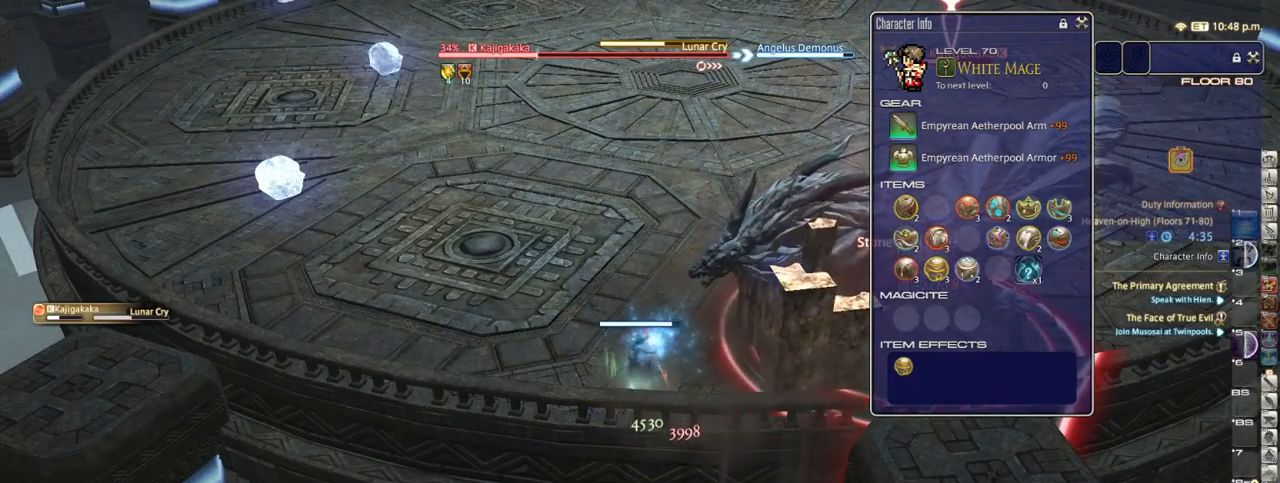
{"keys": [], "events": []}
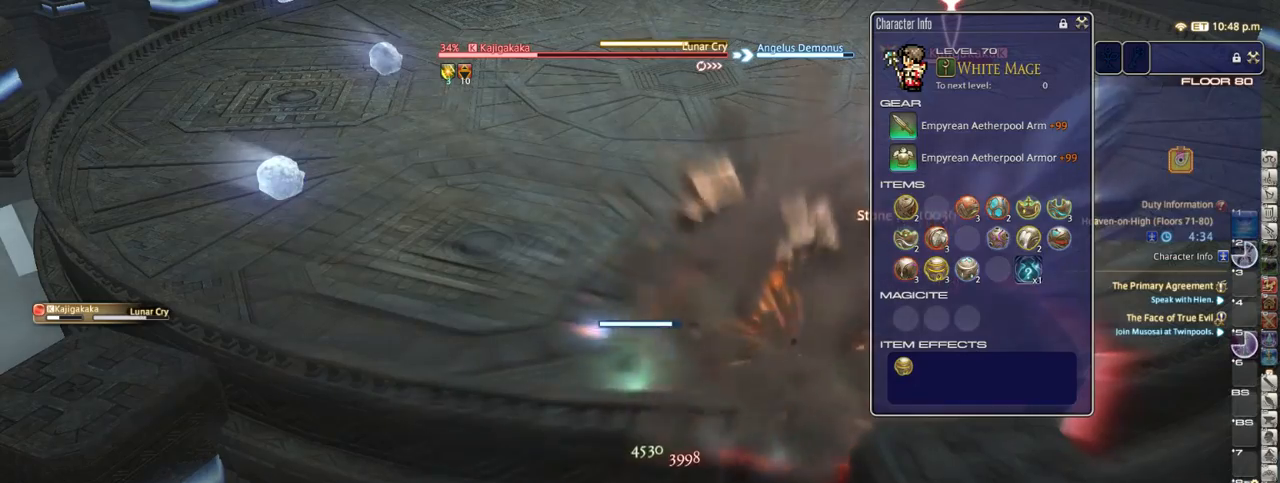
{"keys": [], "events": []}
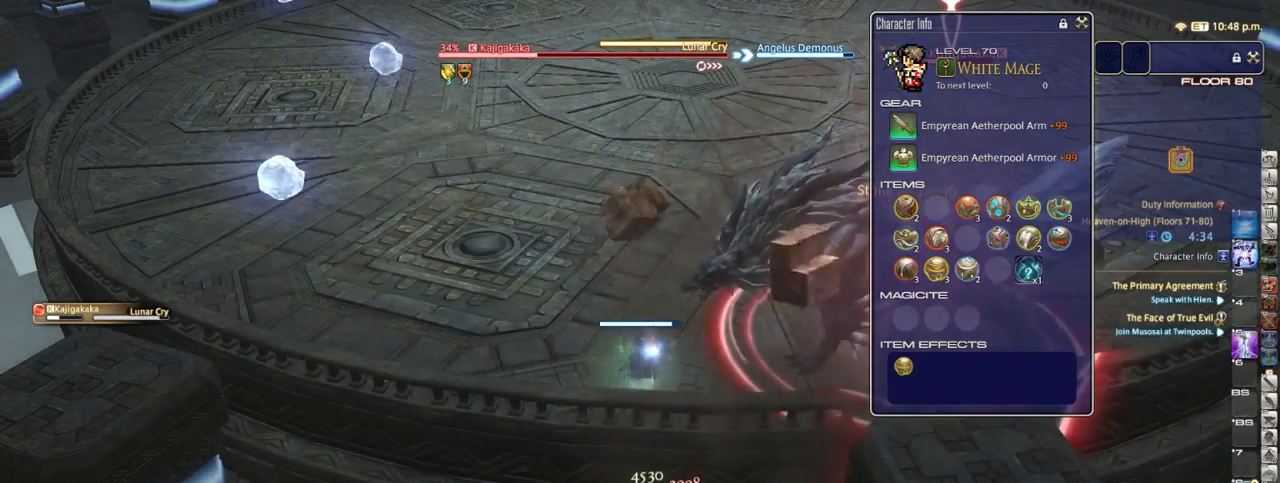
{"keys": [], "events": [[50, "1", "down"], [117, "1", "up"]]}
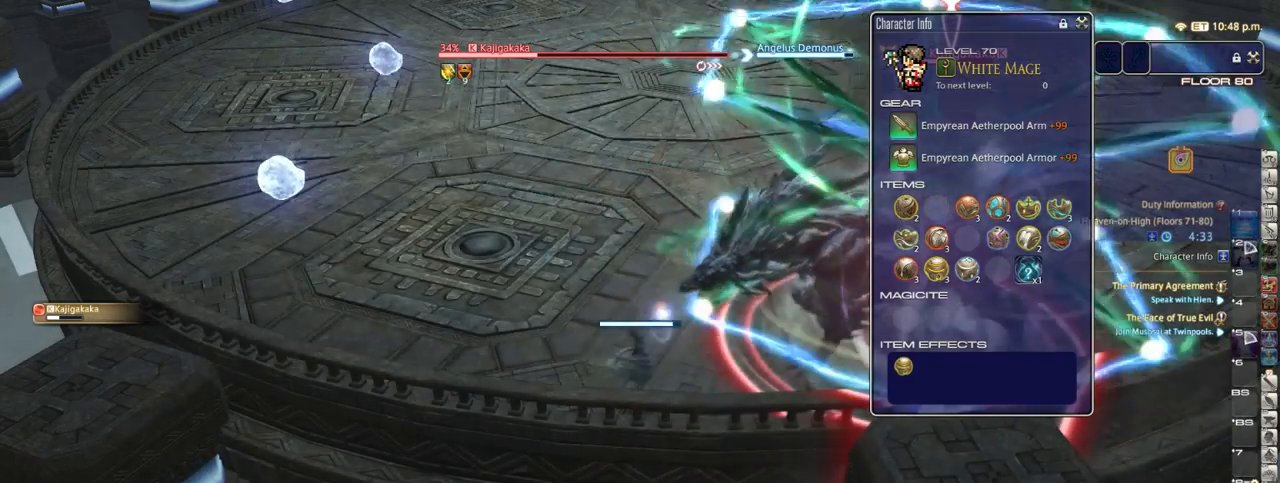
{"keys": [], "events": []}
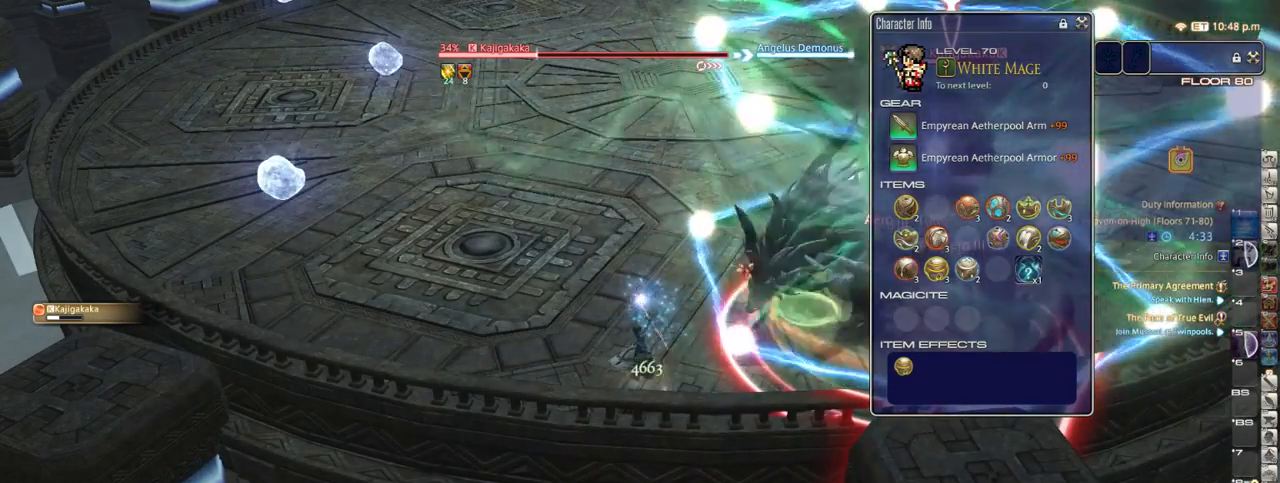
{"keys": [], "events": []}
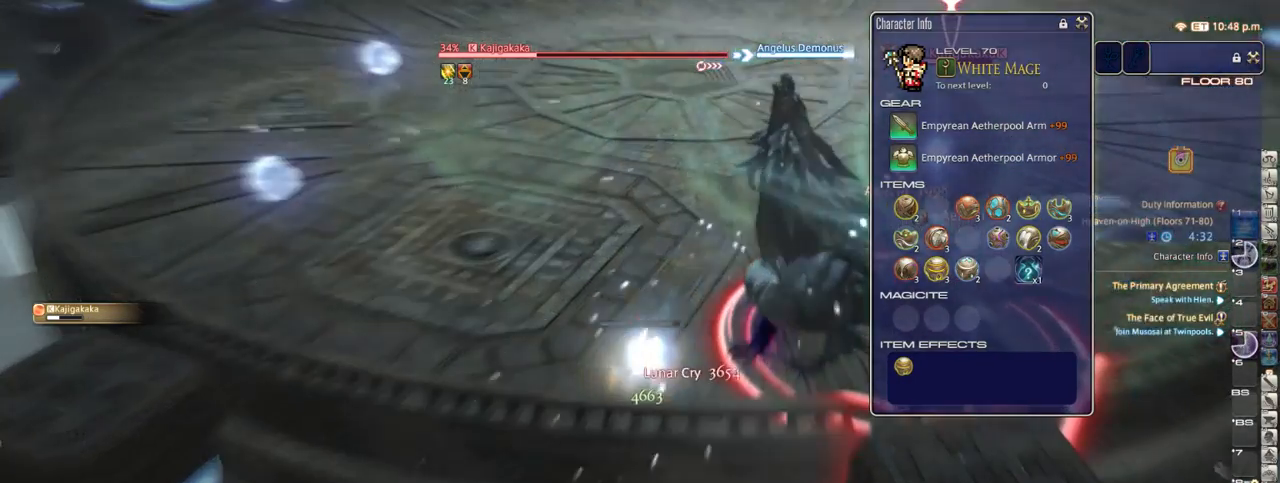
{"keys": [], "events": []}
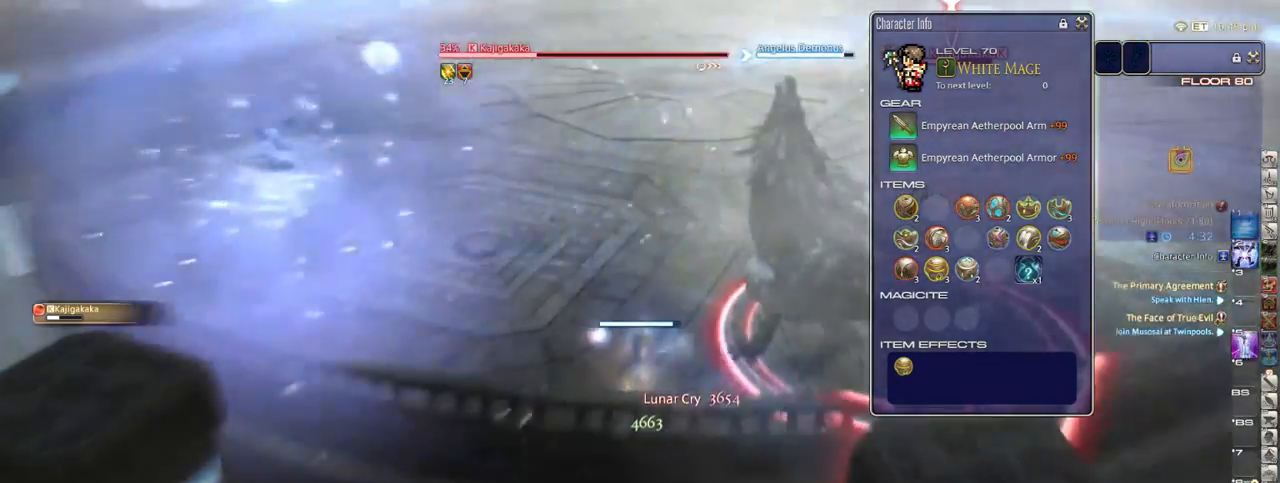
{"keys": [], "events": [[150, "1", "down"], [200, "1", "up"], [283, "1", "down"], [300, "1", "up"], [383, "1", "down"], [467, "1", "up"]]}
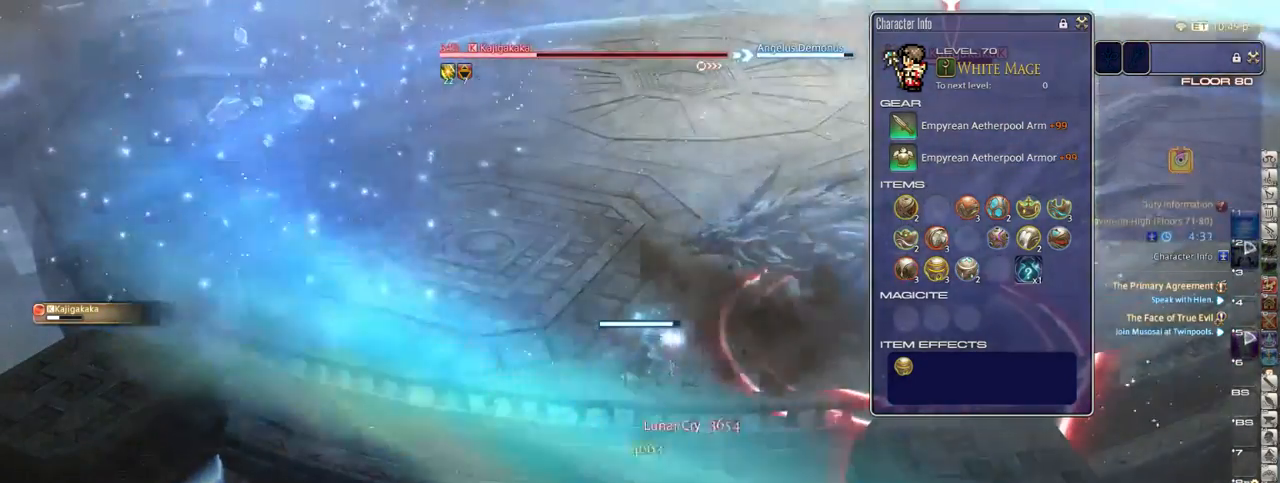
{"keys": [], "events": []}
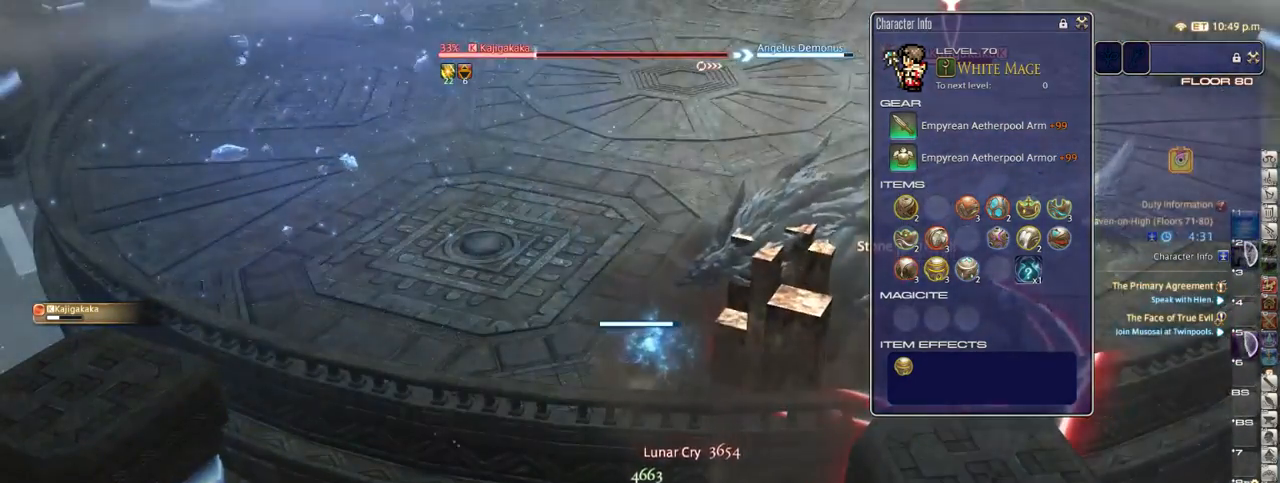
{"keys": [], "events": []}
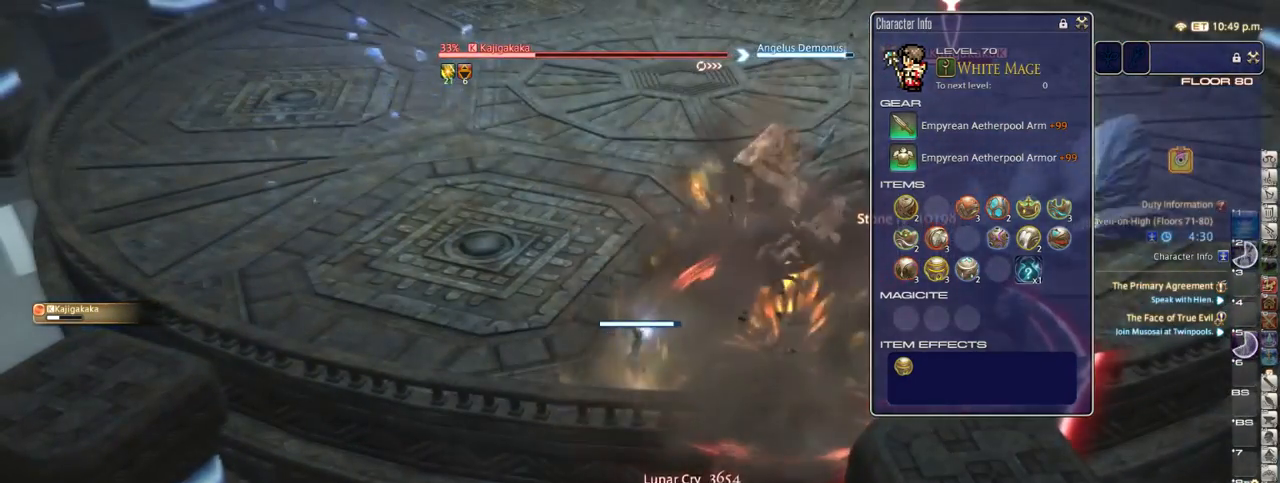
{"keys": [], "events": []}
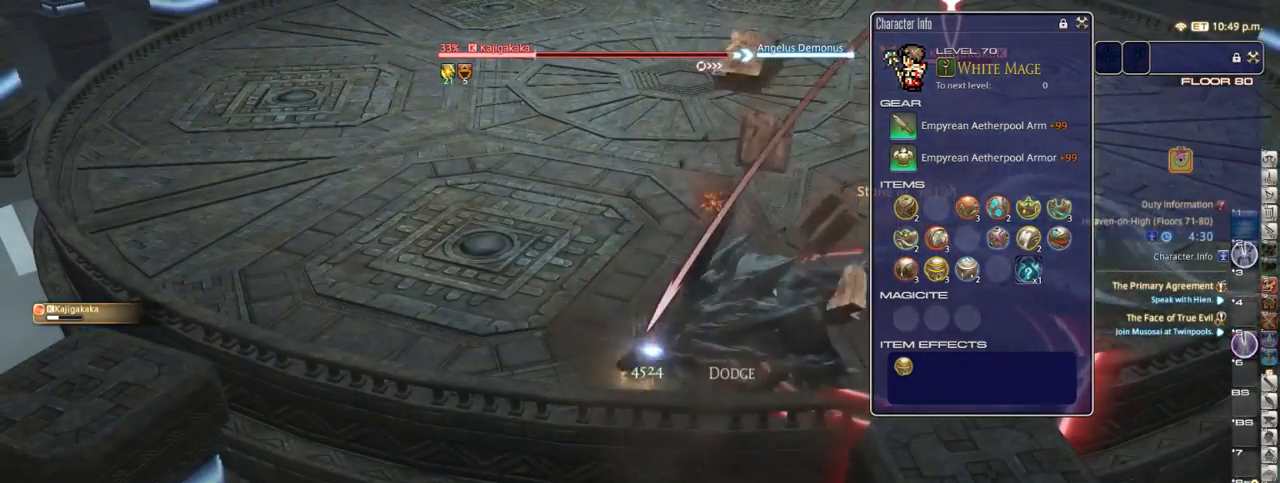
{"keys": [], "events": [[183, "1", "down"], [250, "1", "up"]]}
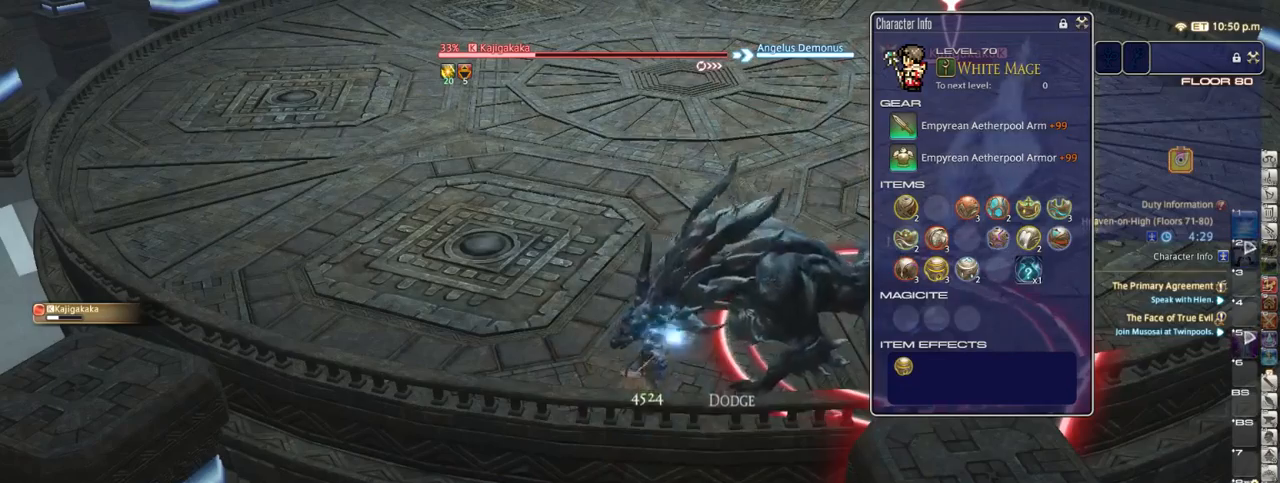
{"keys": [], "events": []}
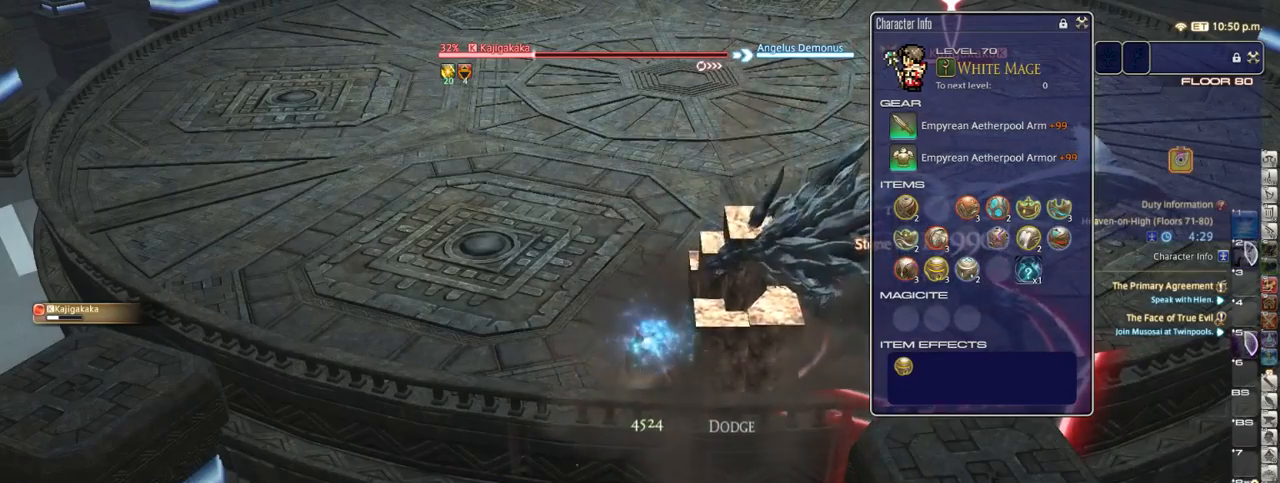
{"keys": [], "events": []}
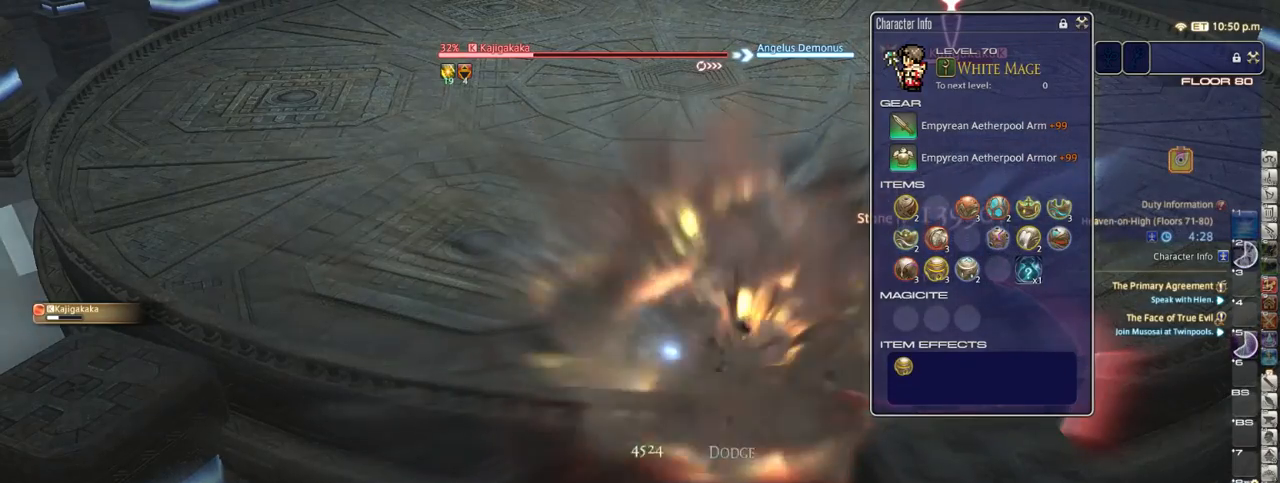
{"keys": [], "events": []}
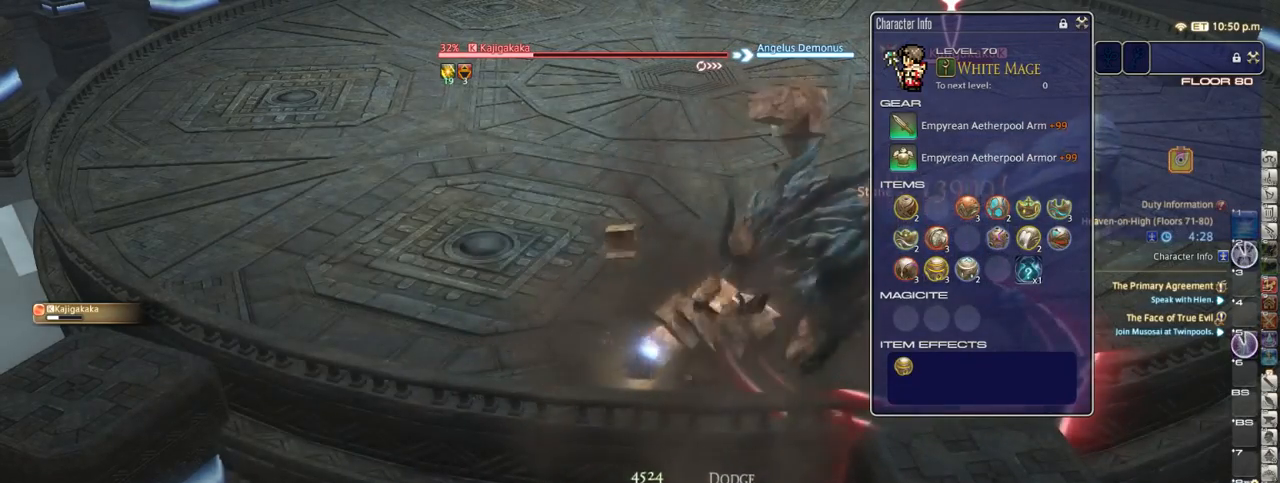
{"keys": [], "events": [[250, "1", "down"], [350, "1", "up"]]}
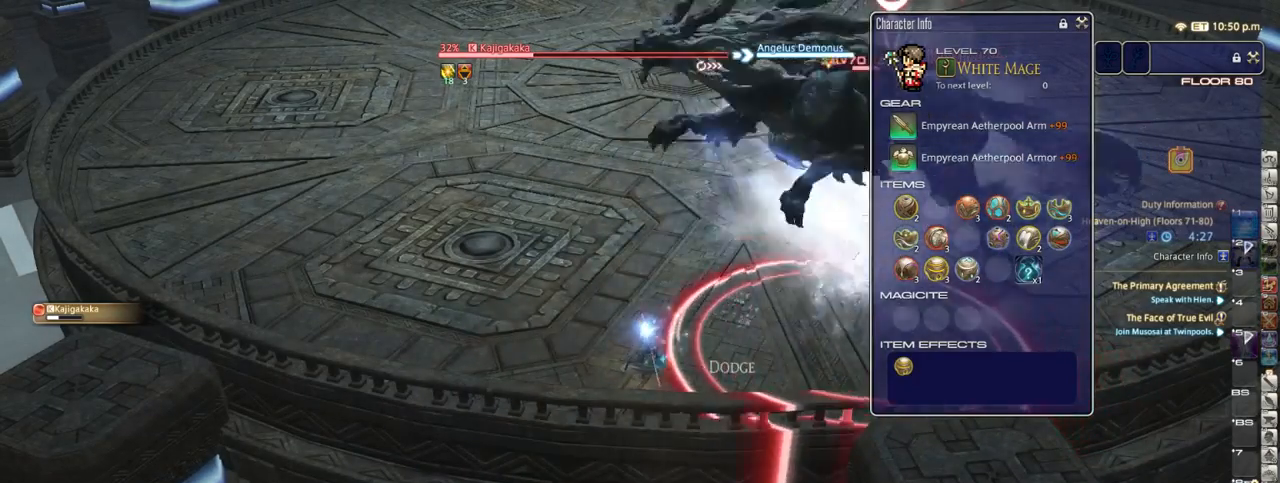
{"keys": [], "events": []}
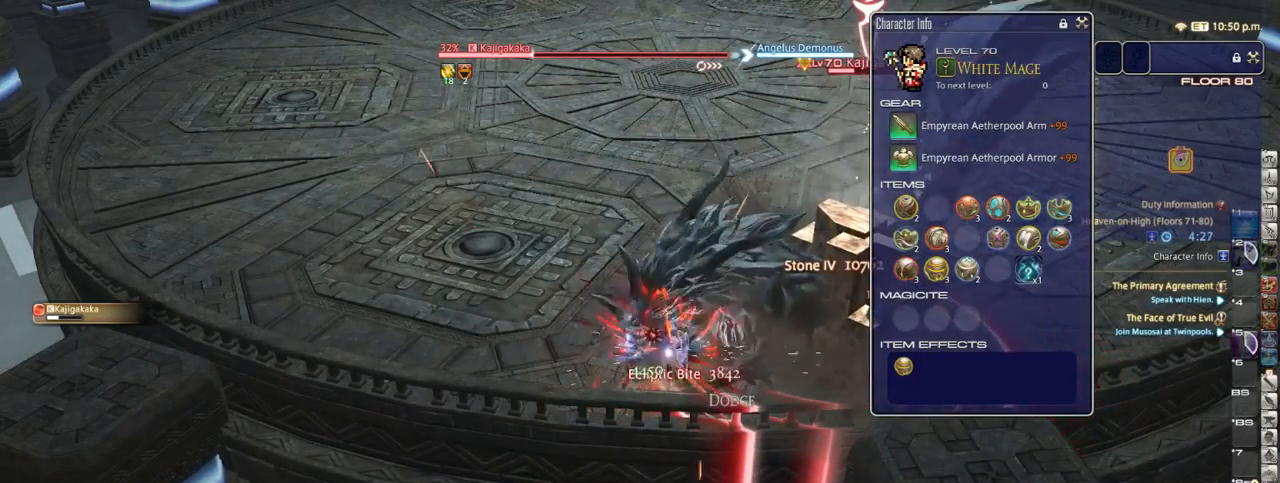
{"keys": [], "events": []}
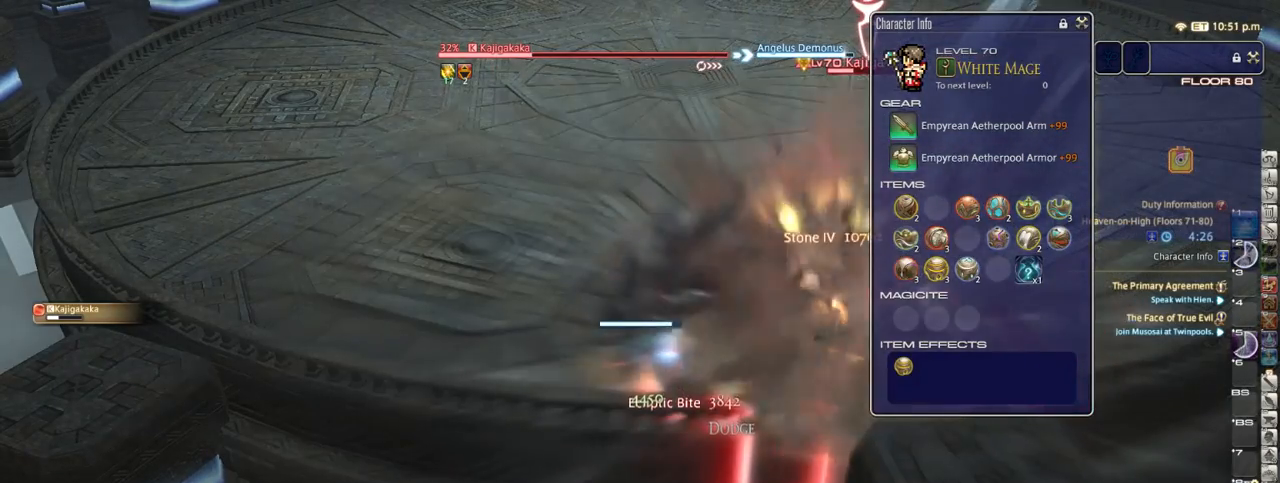
{"keys": [], "events": []}
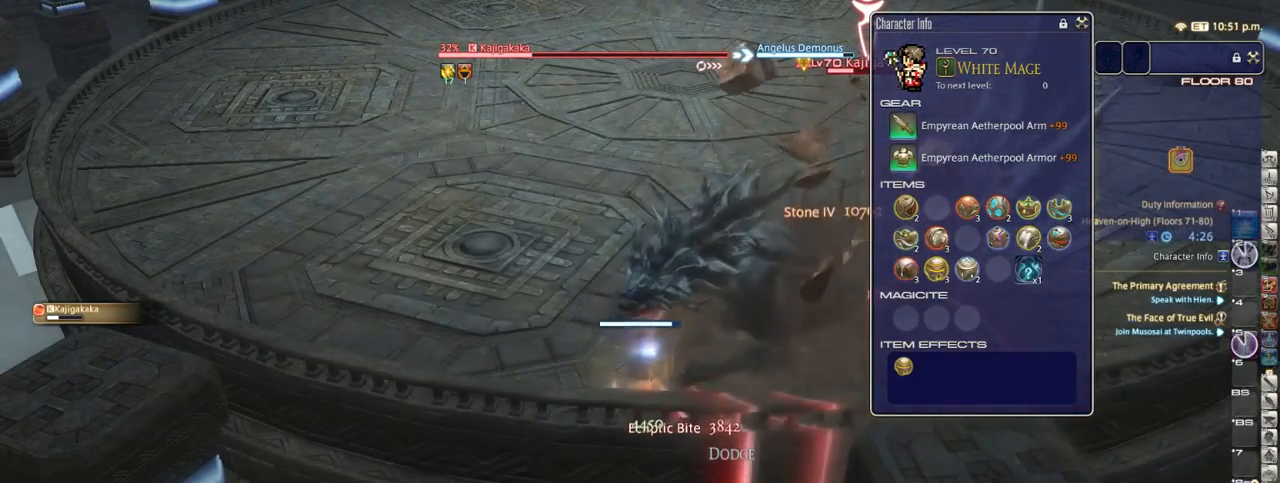
{"keys": [], "events": [[300, "1", "down"], [433, "1", "up"]]}
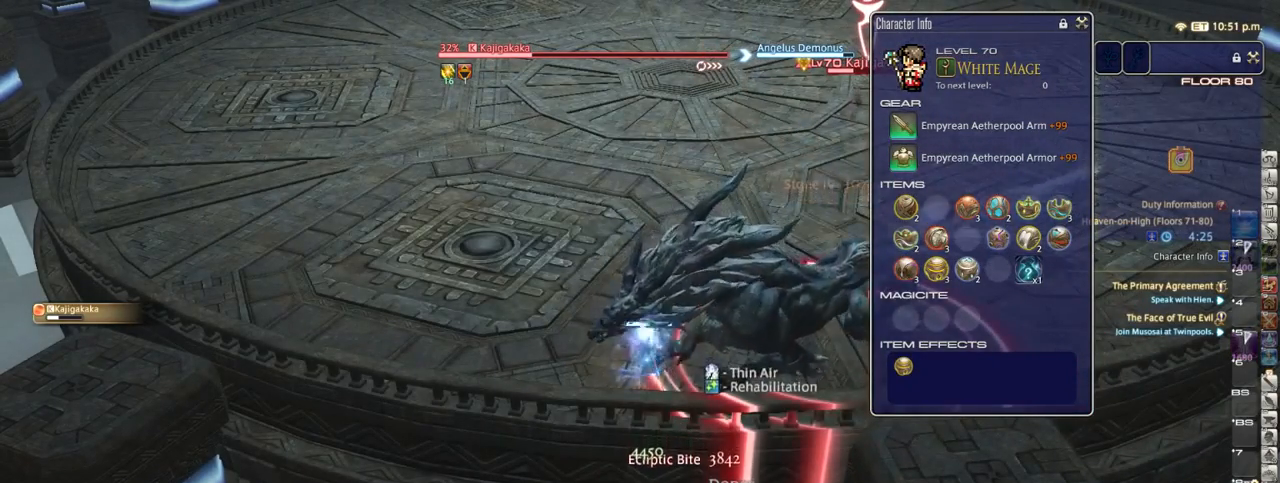
{"keys": [], "events": []}